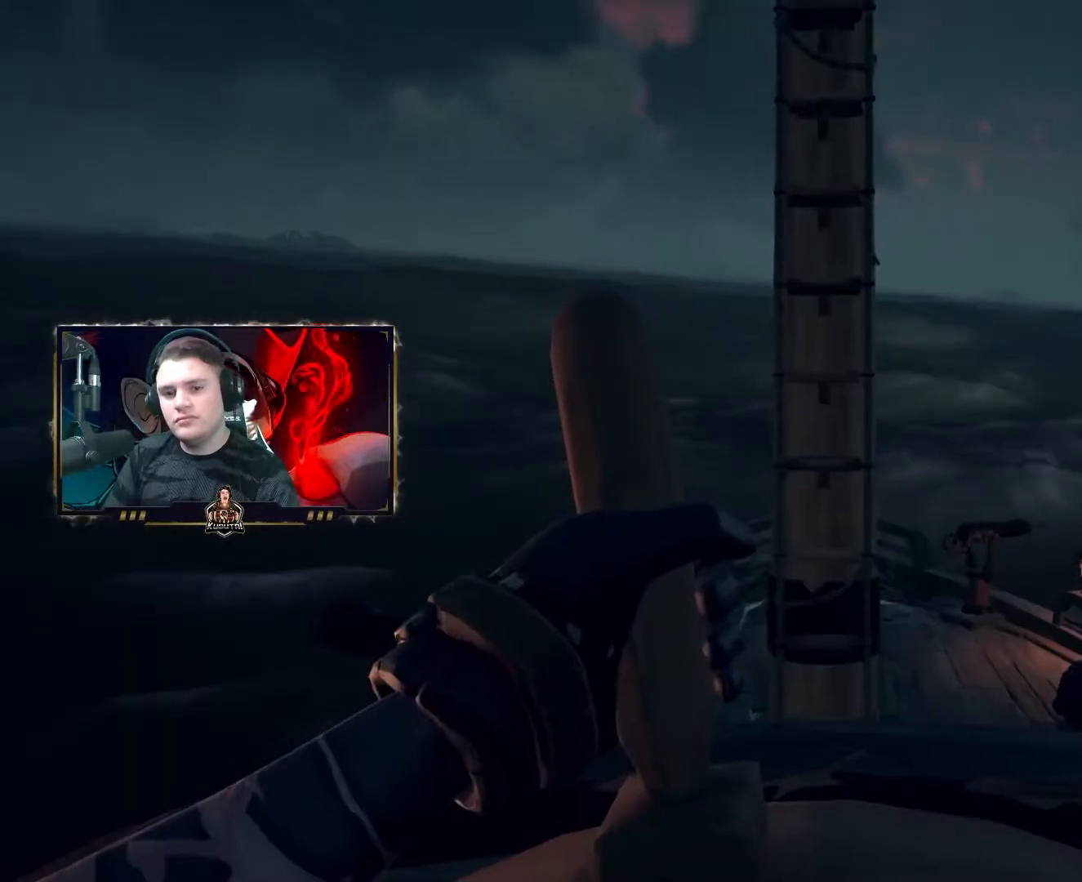
Gameplay with keyboard and mouse; each line is a JSON object with the keys and mouse buttons held at the frame after it. "events" lists presses ("down") and releases ("up") of "1", "2", "3", "4", "5", "a", "alt", "c", "caps_lock", "ctrl", "d", "e", "f", "g", "q", "r", "s", "shift", "space", "t", "tab", "v", "w", "x", "z", "mouse_left", "mouse_wheel" and "mouse_right" between this image and that frame as [ms after this image, input, new state], when the widget could be followed in between. "mouse_left", "mouse_wheel", "mouse_right" = the "left", "wheel", "right" buttons of the "mouse" list. No other keys are recorded. "wheel" means that the mouse wheel is clicked or scrolled. Not read: mouse_move.
{"keys": [], "mouse": [], "events": [[133, "a", "down"], [183, "a", "up"], [350, "a", "down"], [383, "a", "up"]]}
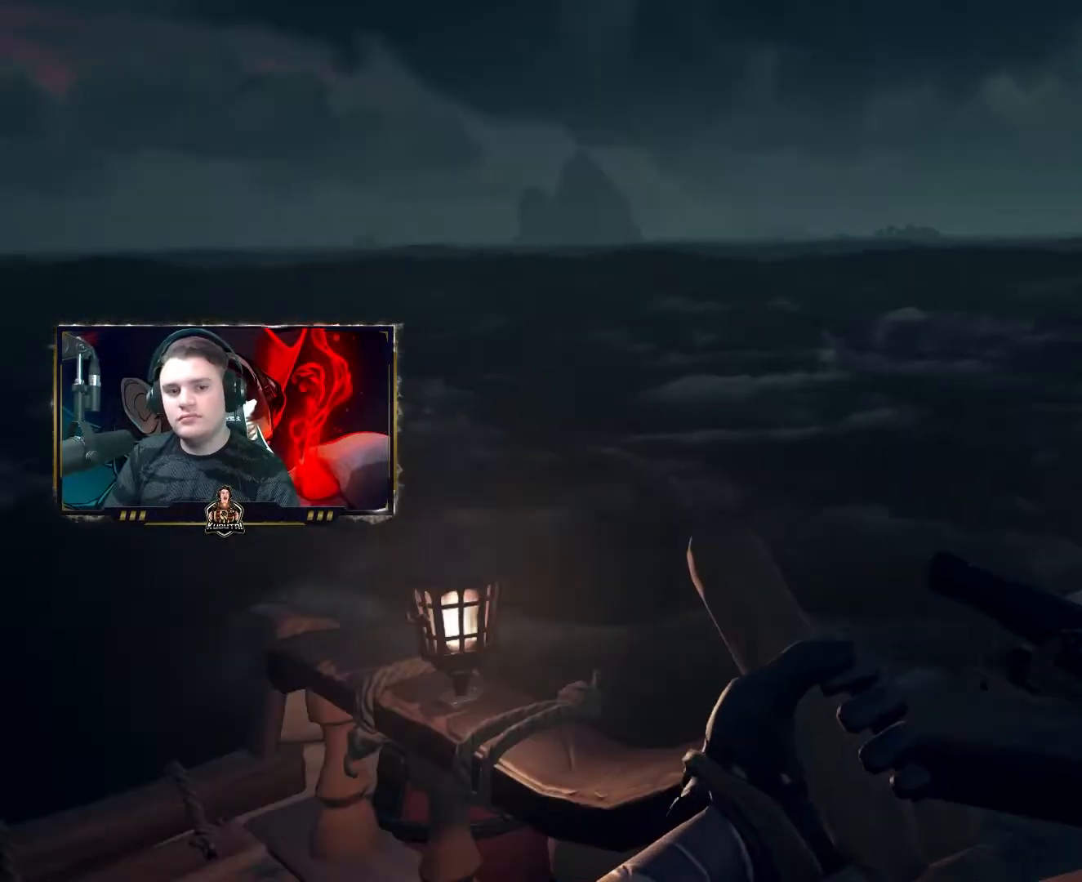
{"keys": [], "mouse": [], "events": [[50, "a", "down"], [83, "a", "up"], [183, "f", "down"], [200, "f", "up"], [333, "s", "down"], [400, "s", "up"]]}
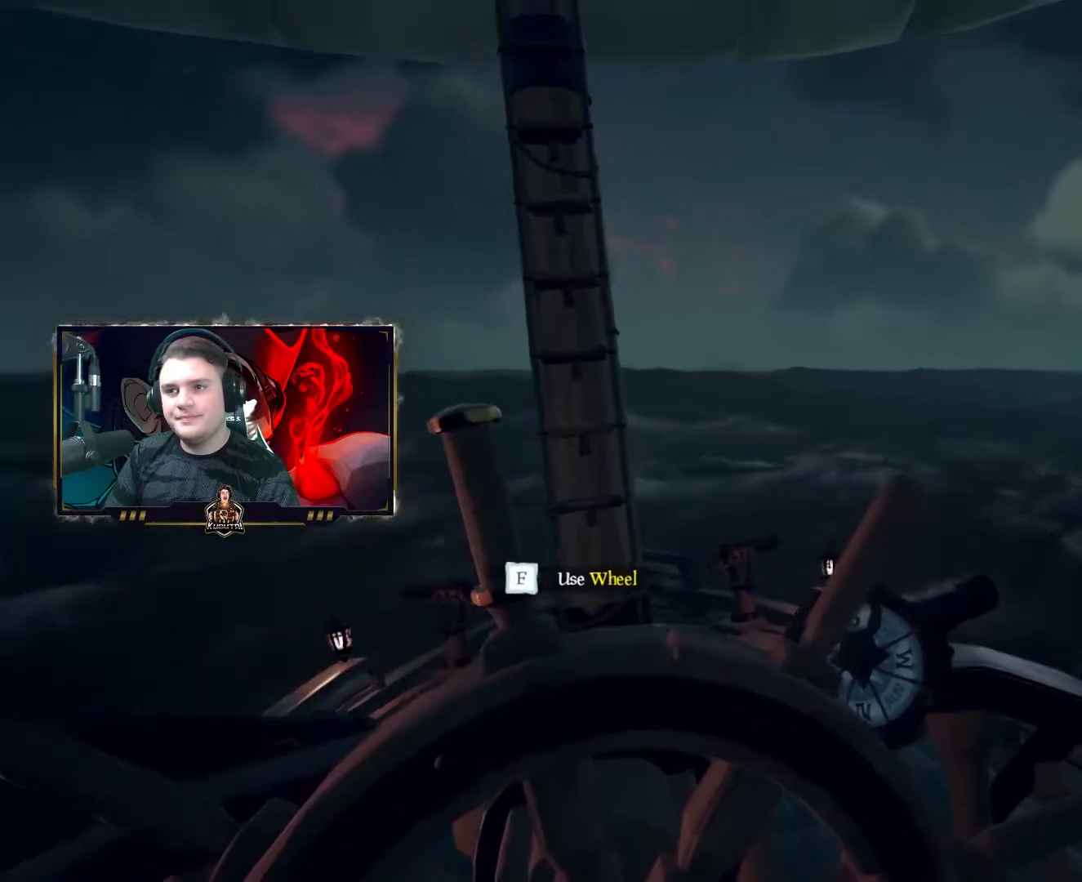
{"keys": [], "mouse": [], "events": []}
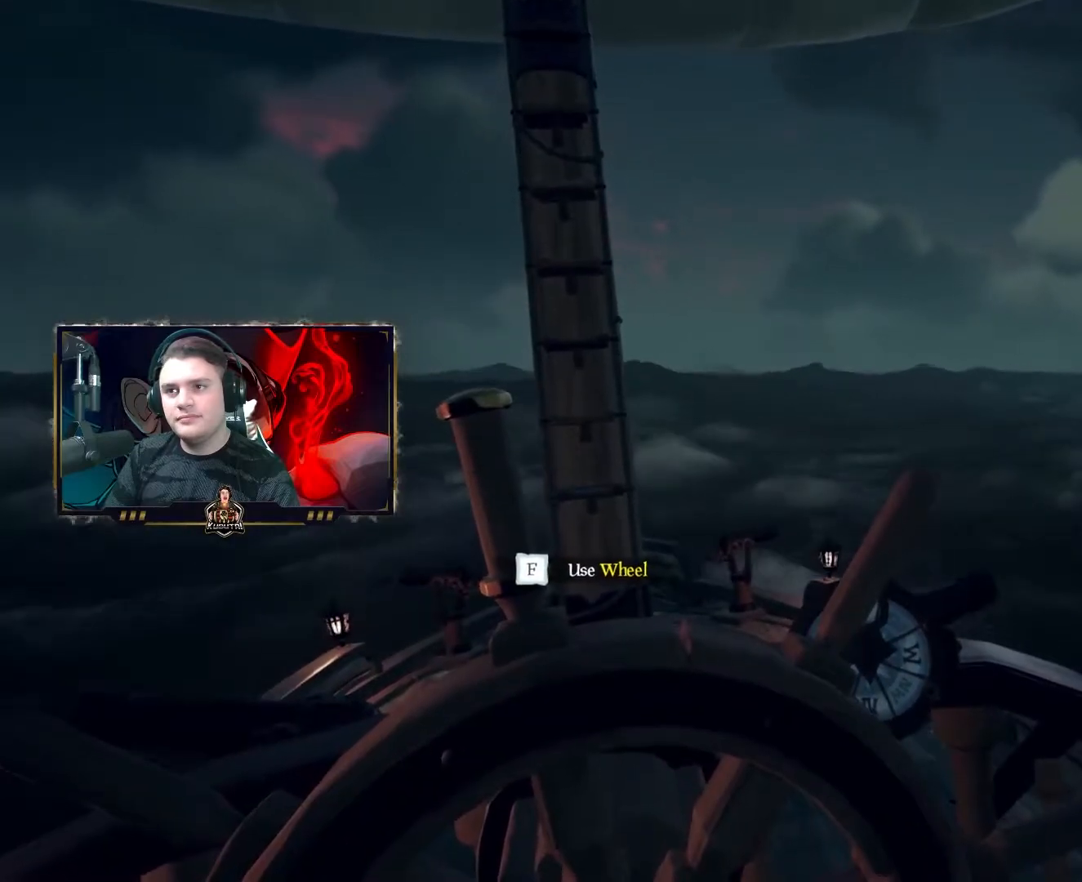
{"keys": [], "mouse": [], "events": []}
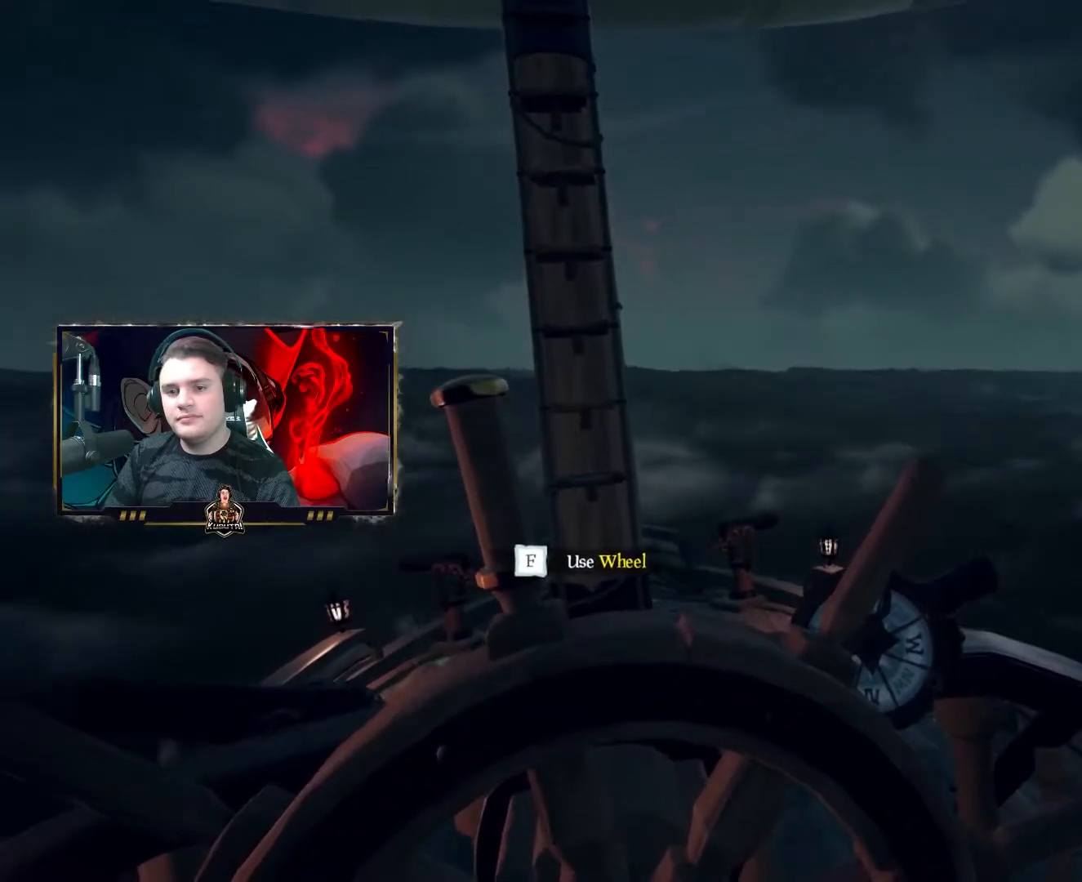
{"keys": [], "mouse": [], "events": []}
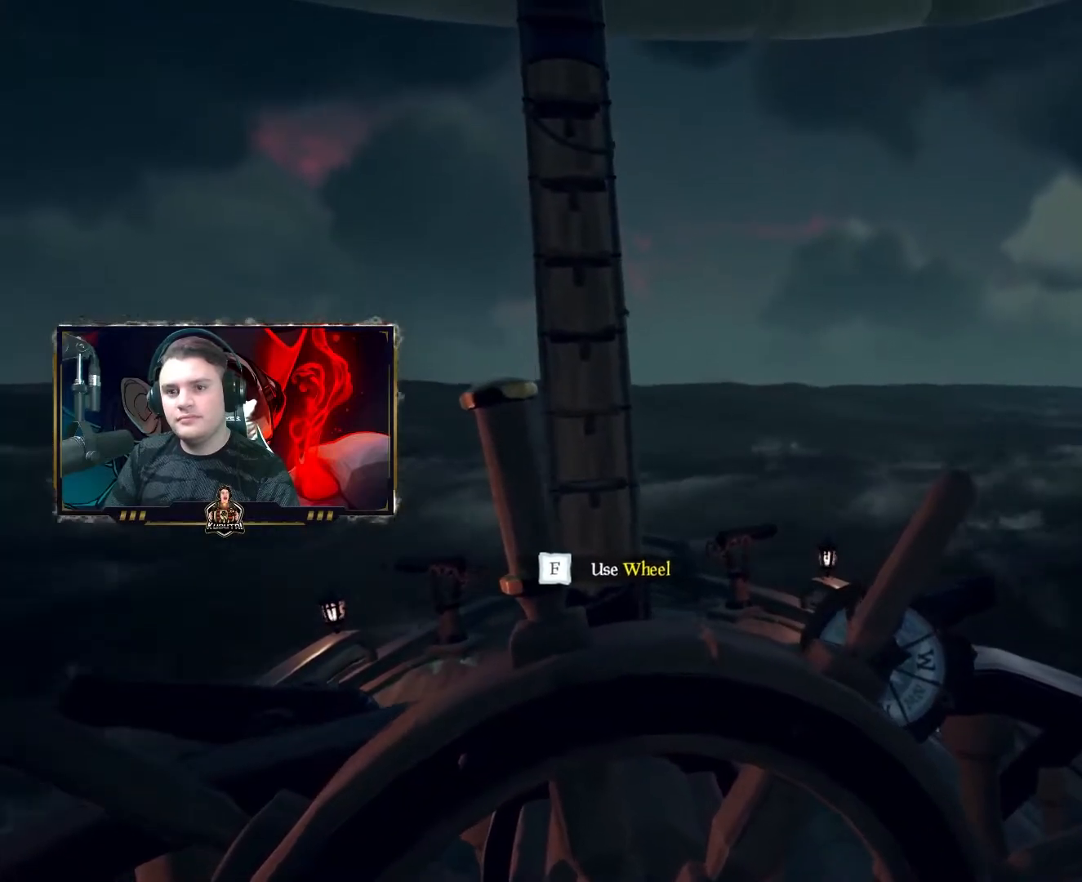
{"keys": [], "mouse": [], "events": []}
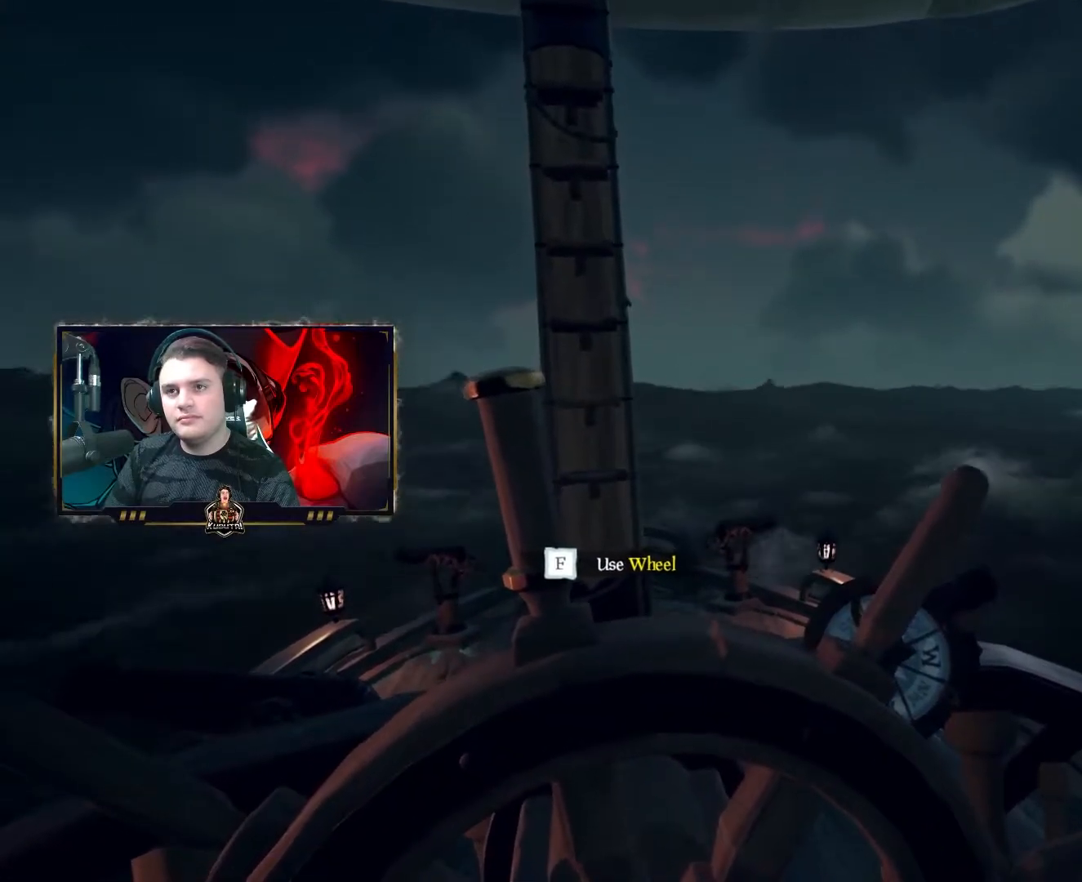
{"keys": [], "mouse": [], "events": []}
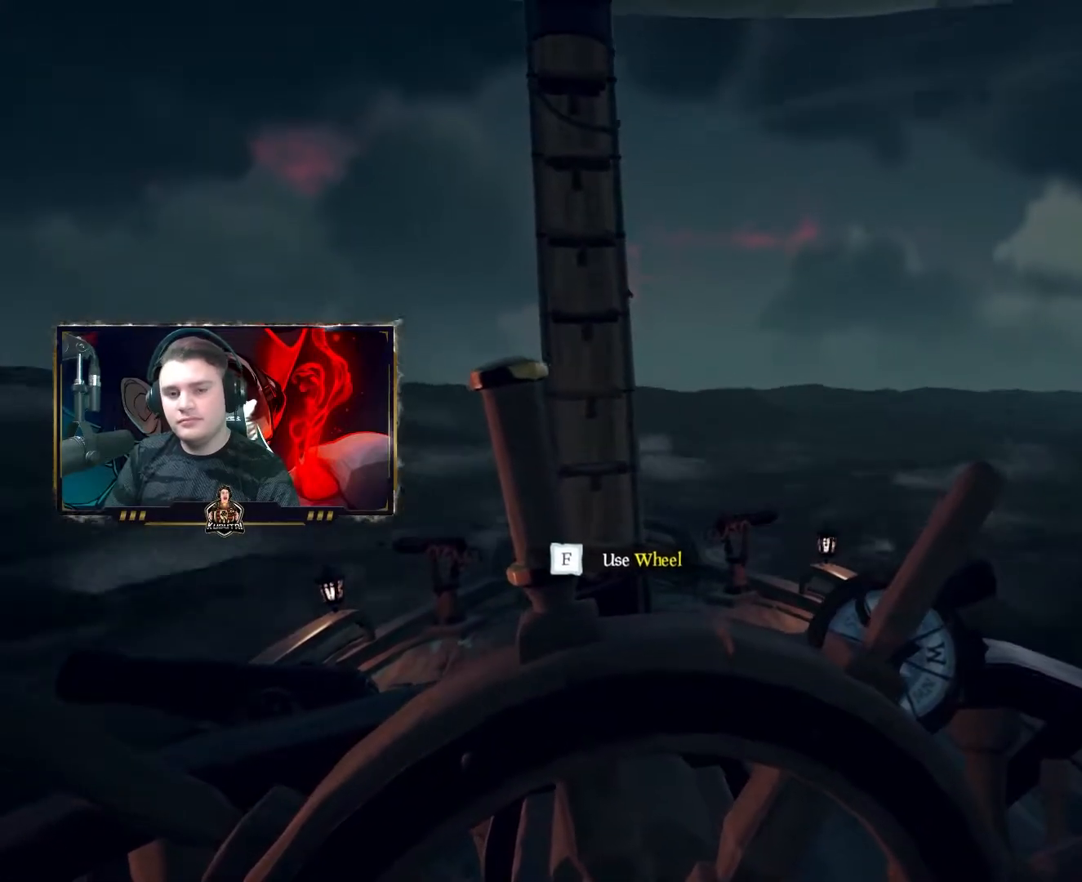
{"keys": [], "mouse": [], "events": []}
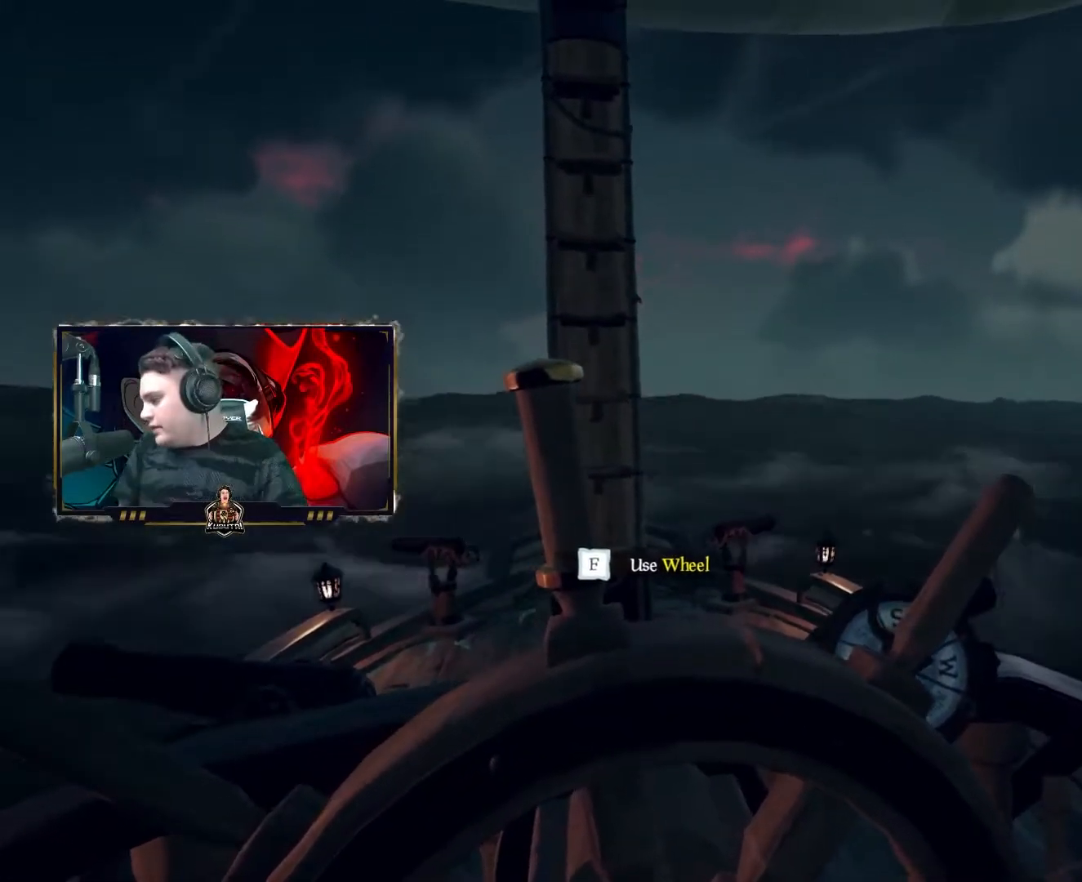
{"keys": [], "mouse": [], "events": []}
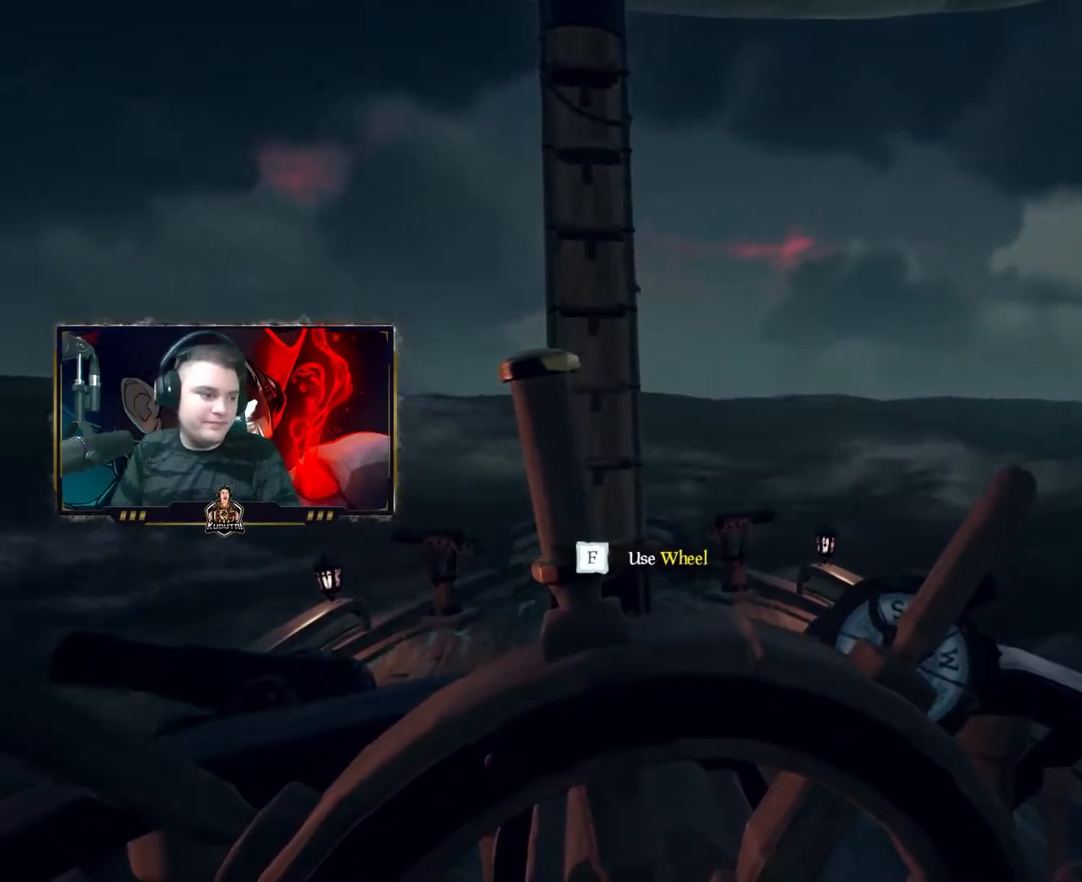
{"keys": [], "mouse": [], "events": []}
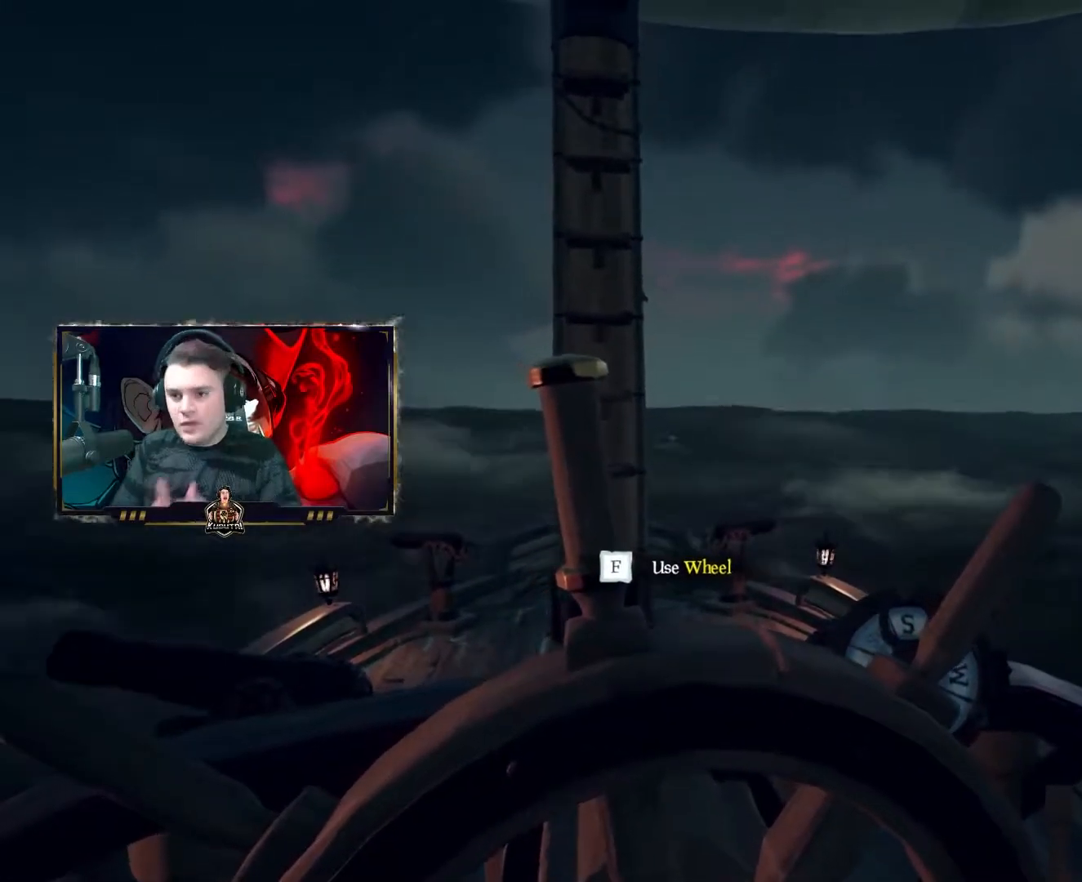
{"keys": [], "mouse": [], "events": []}
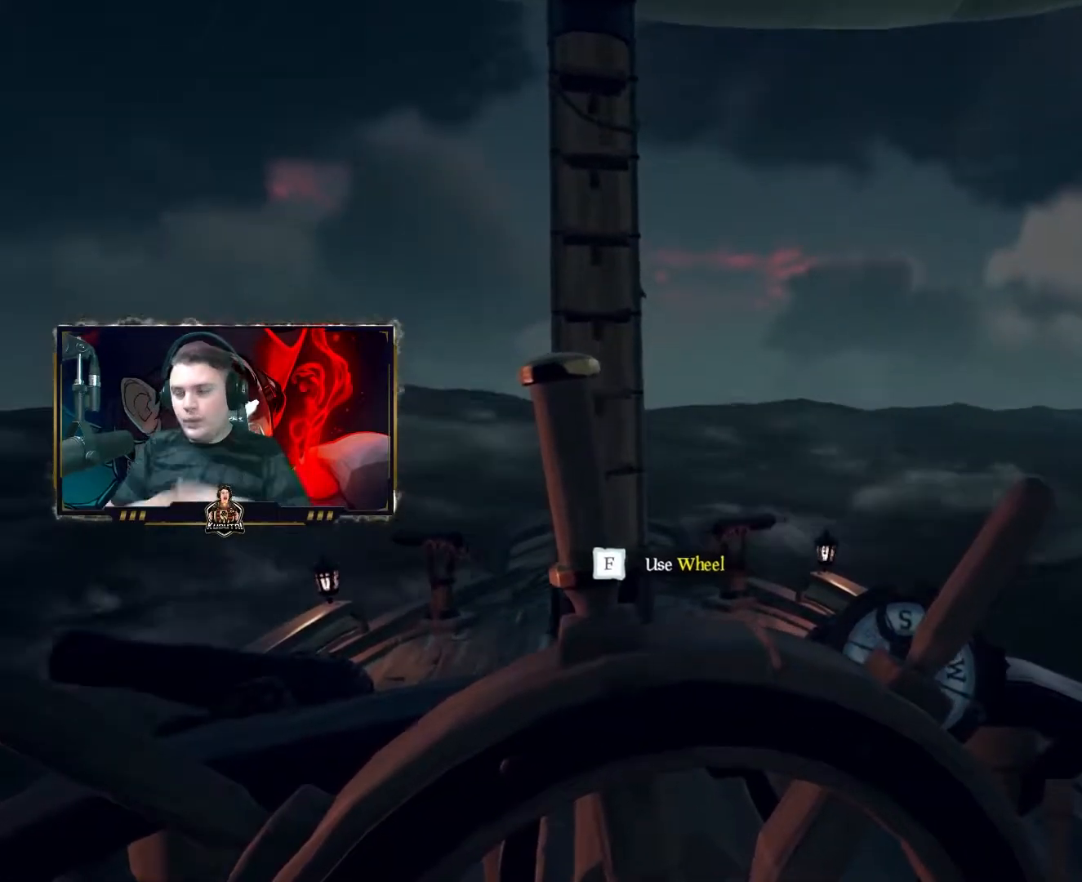
{"keys": [], "mouse": [], "events": []}
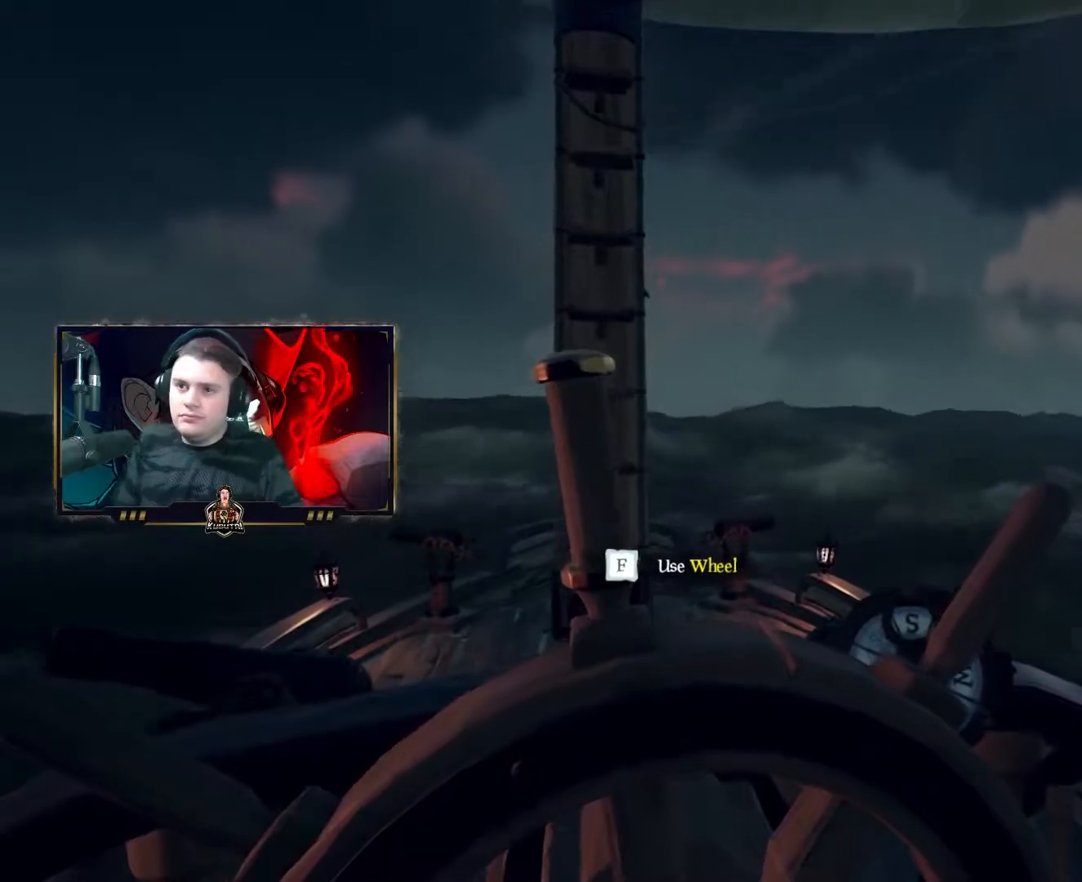
{"keys": [], "mouse": [], "events": [[417, "f", "down"], [467, "f", "up"]]}
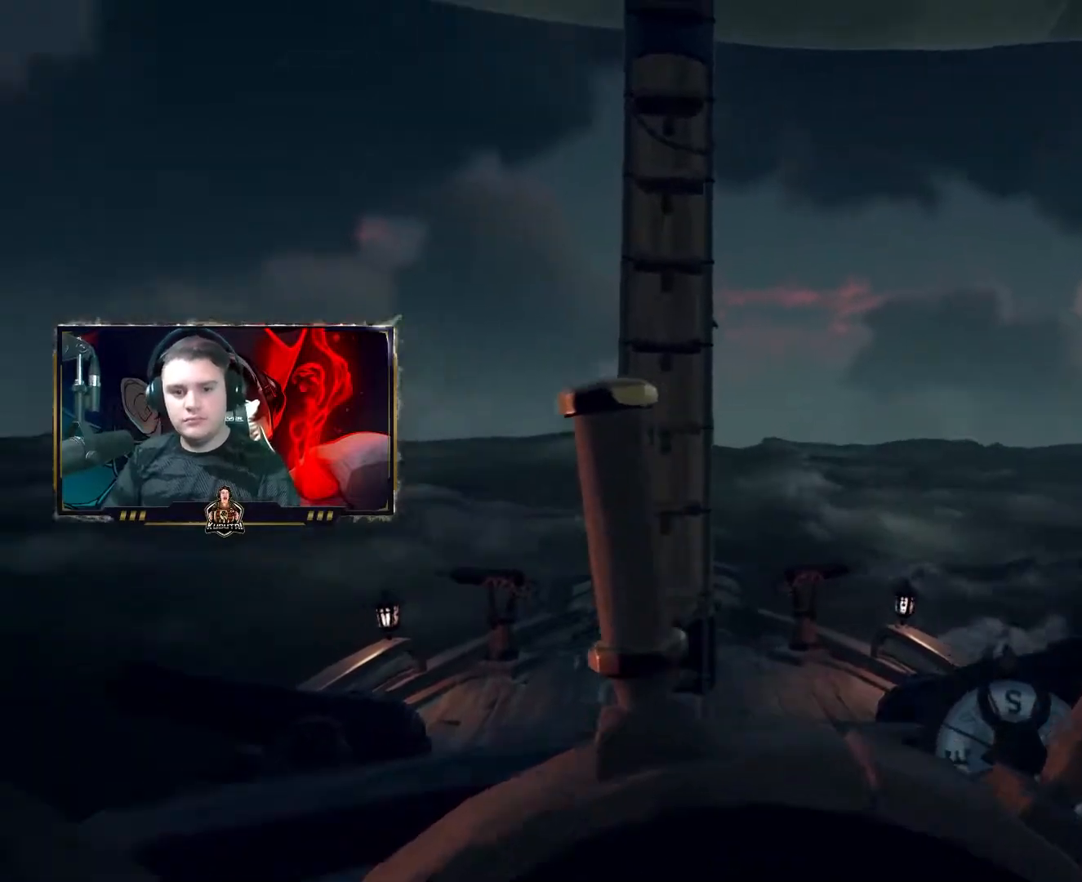
{"keys": [], "mouse": [], "events": [[67, "d", "down"], [183, "d", "up"], [467, "f", "down"], [483, "f", "up"]]}
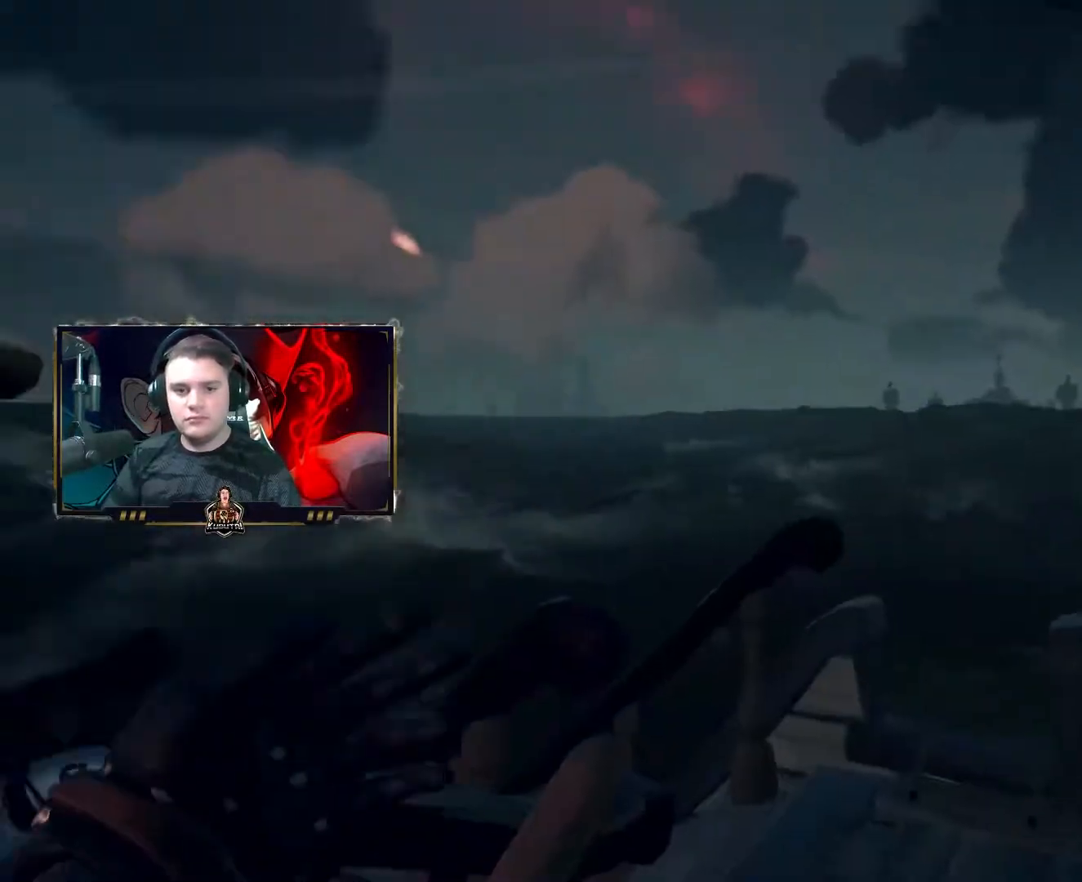
{"keys": ["s"], "mouse": [], "events": [[33, "a", "down"], [133, "a", "up"], [133, "w", "down"], [183, "w", "up"], [217, "w", "down"], [333, "w", "up"], [350, "f", "down"], [417, "f", "up"], [483, "s", "down"]]}
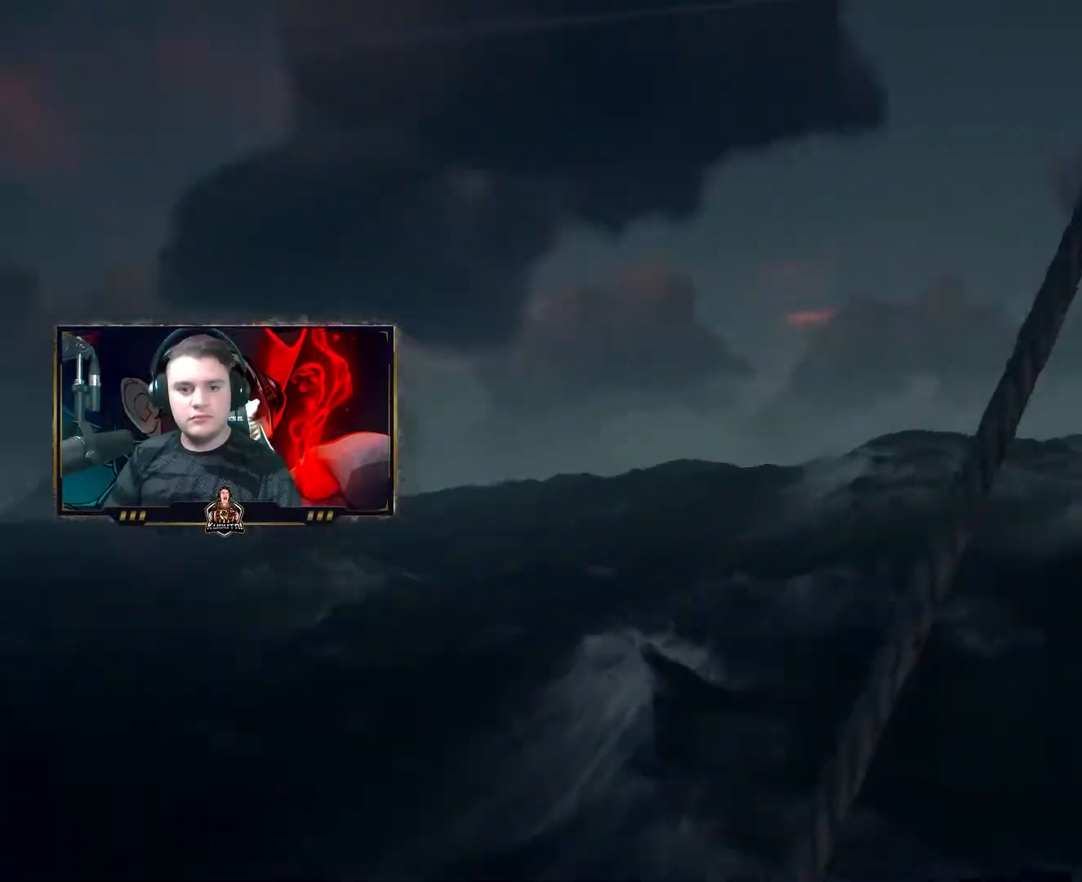
{"keys": [], "mouse": [], "events": [[83, "s", "up"]]}
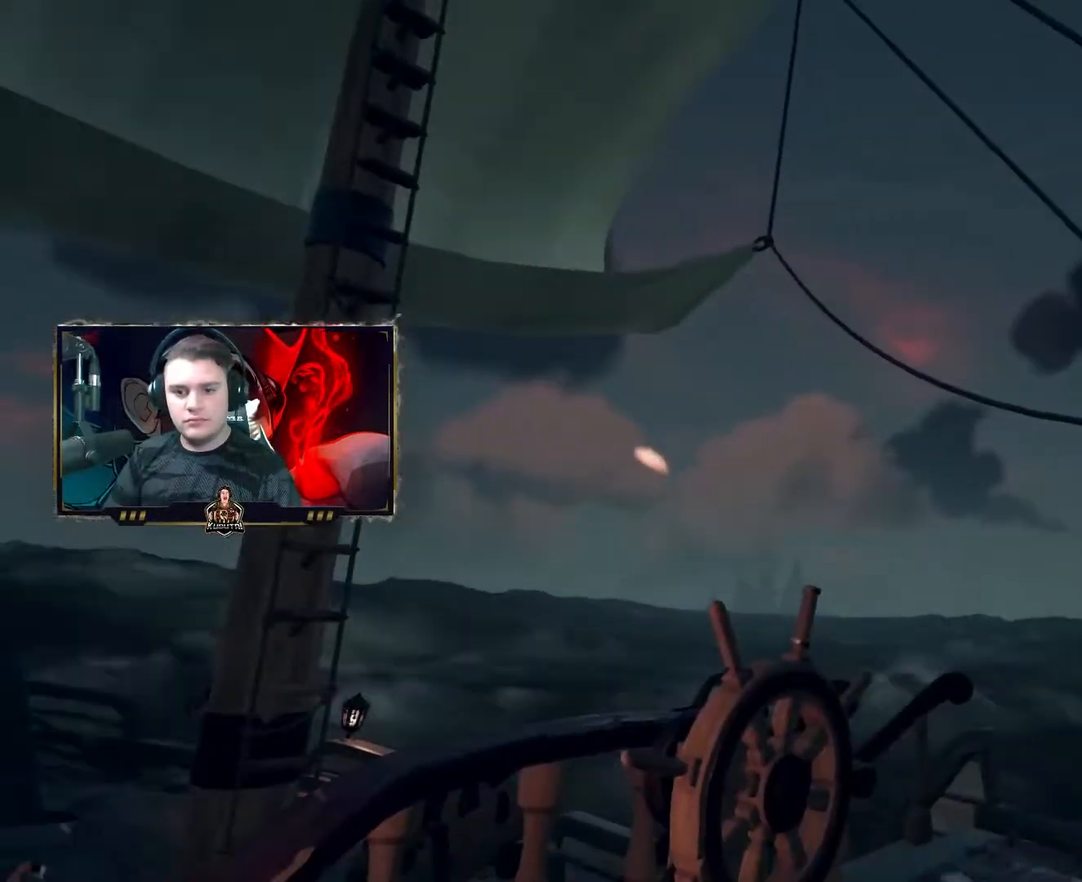
{"keys": [], "mouse": [], "events": []}
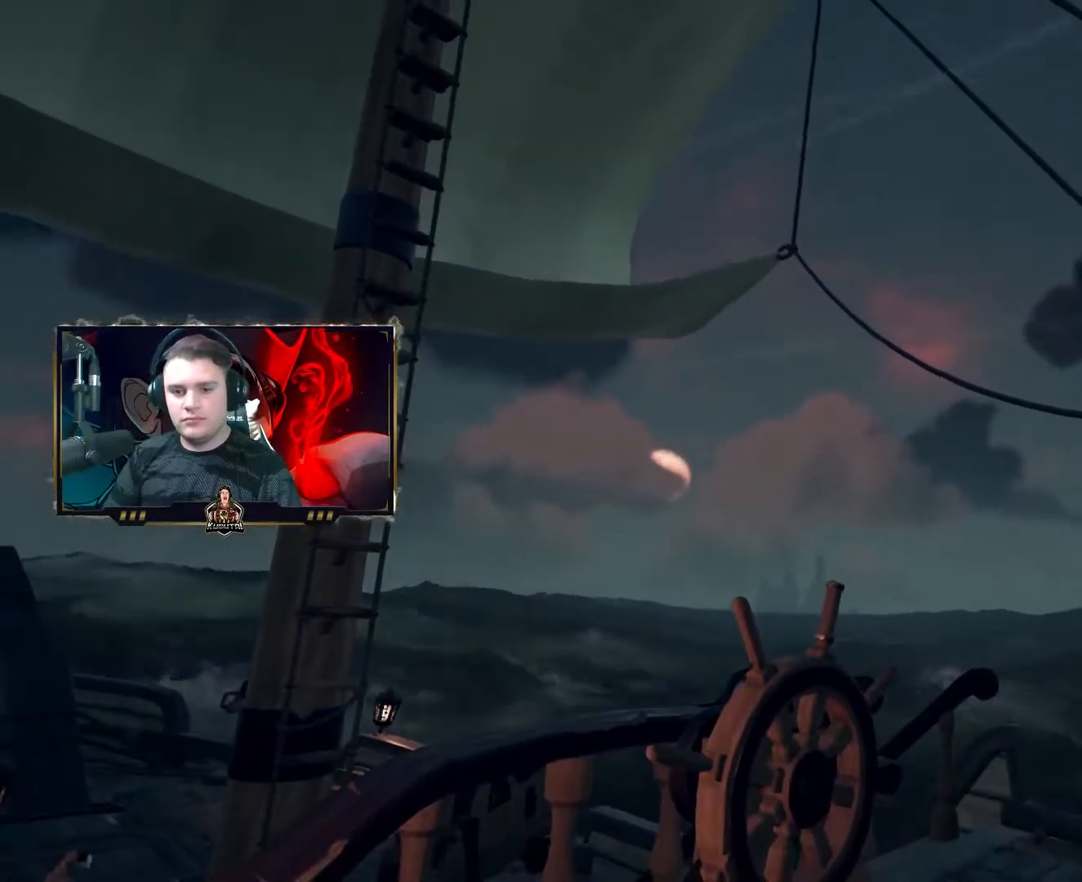
{"keys": ["w"], "mouse": [], "events": [[33, "w", "down"]]}
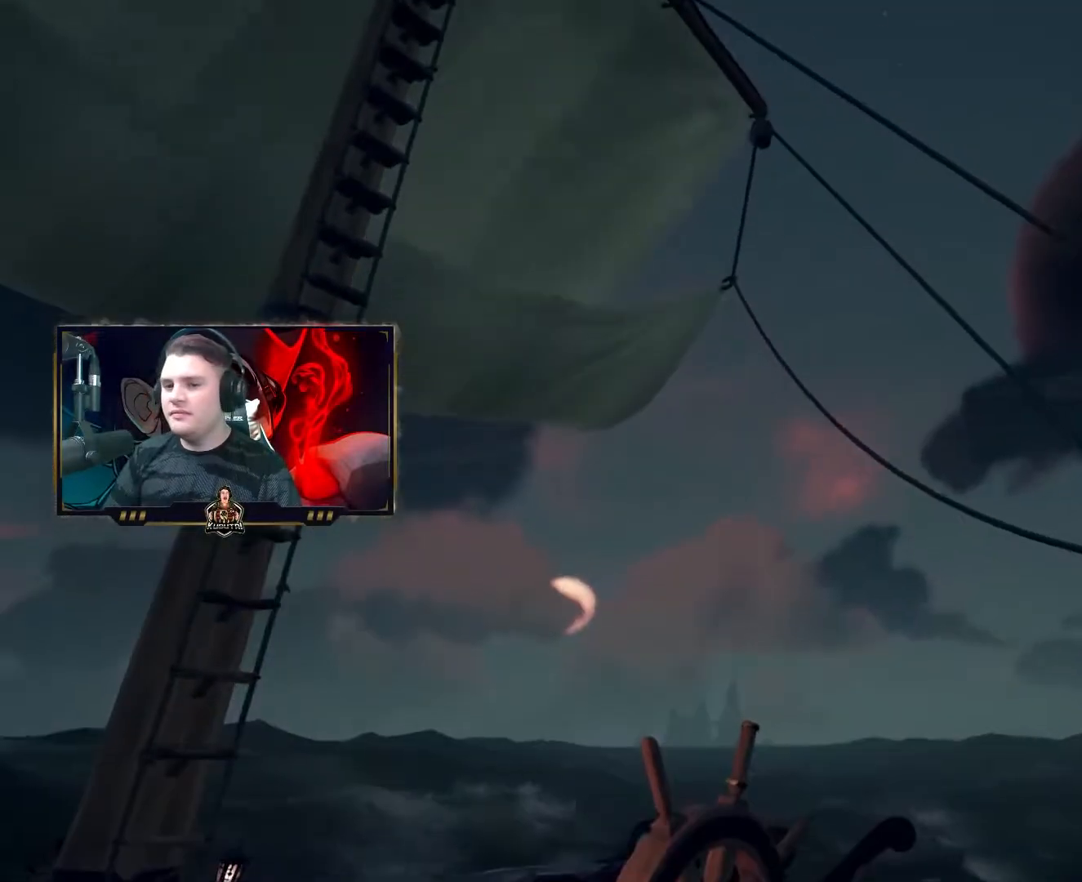
{"keys": [], "mouse": [], "events": [[367, "w", "up"]]}
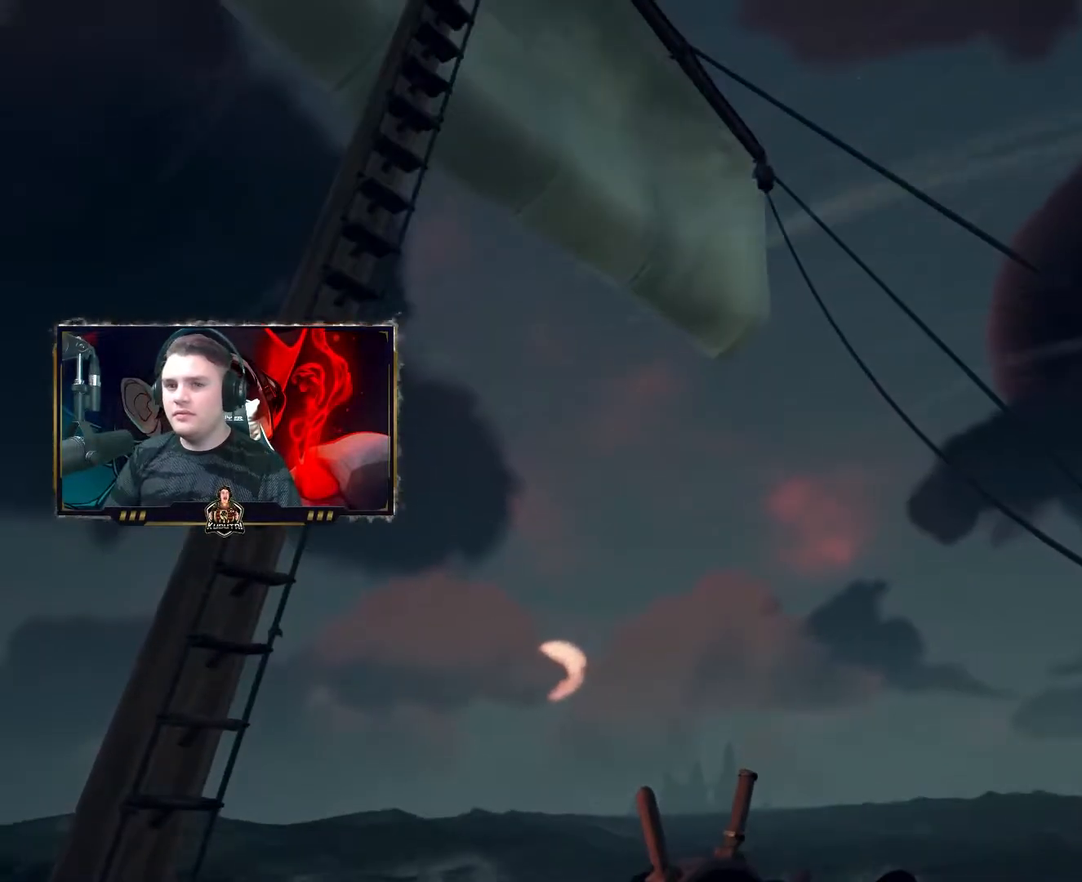
{"keys": [], "mouse": [], "events": []}
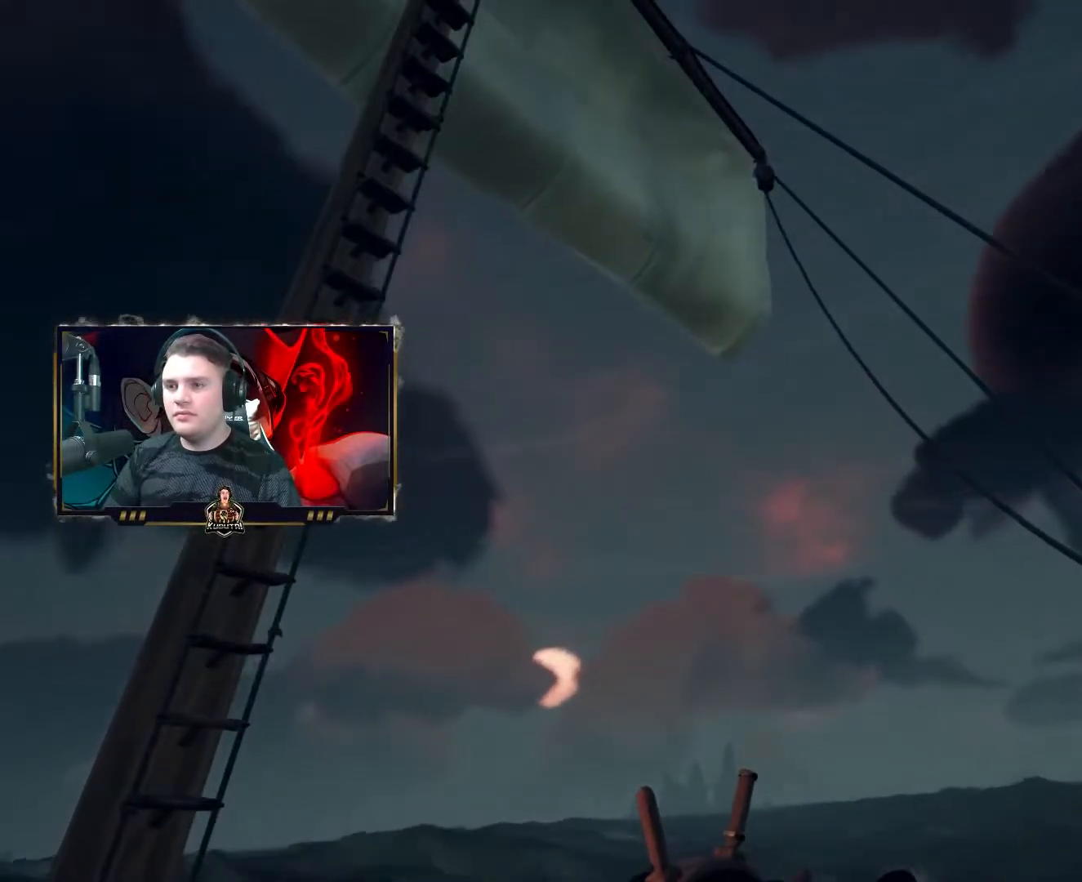
{"keys": [], "mouse": [], "events": []}
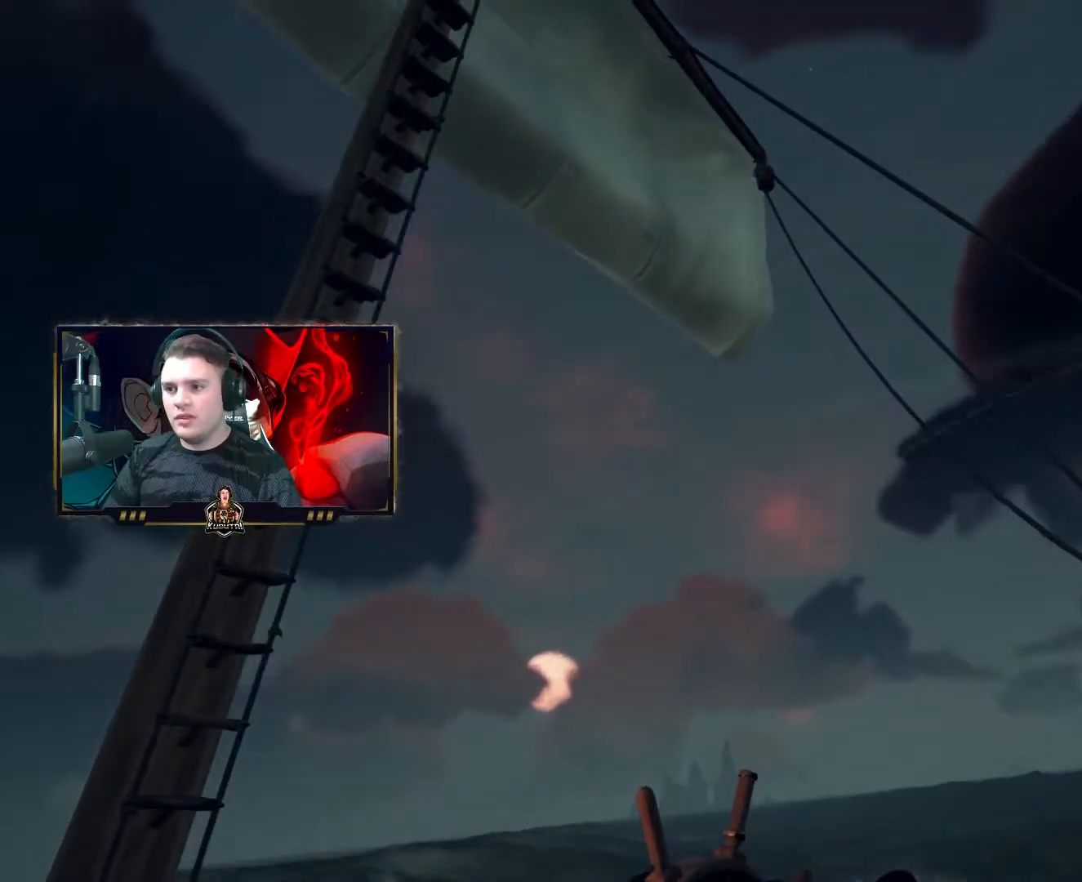
{"keys": [], "mouse": [], "events": []}
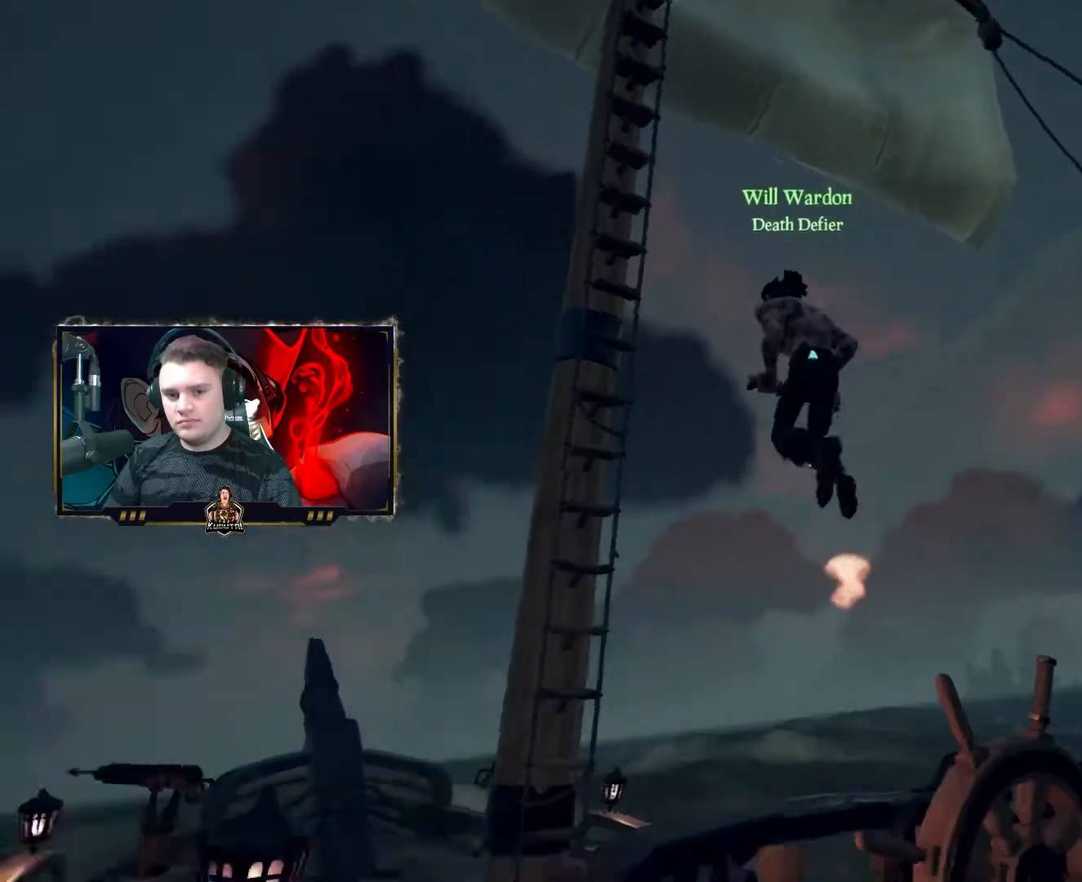
{"keys": [], "mouse": [], "events": [[233, "f", "down"], [283, "f", "up"]]}
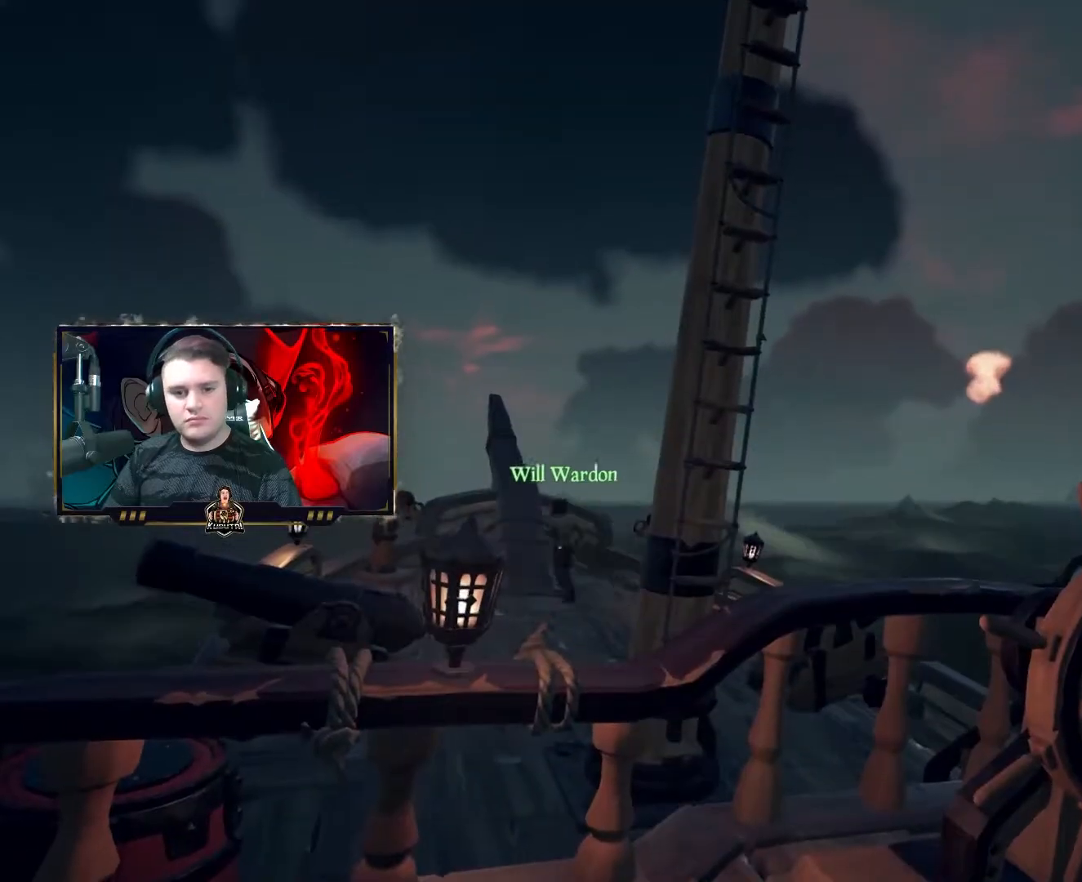
{"keys": [], "mouse": [], "events": []}
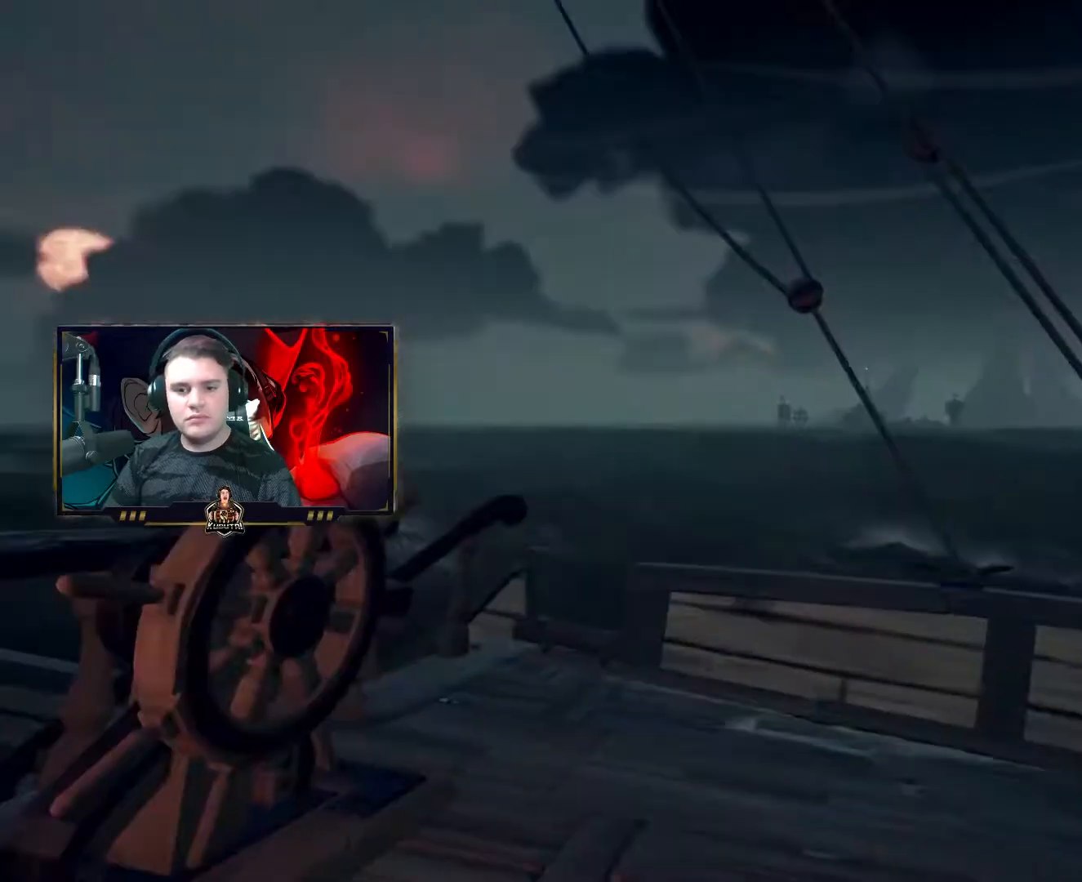
{"keys": ["a"], "mouse": [], "events": [[83, "w", "down"], [167, "a", "down"], [217, "a", "up"], [233, "w", "up"], [283, "f", "down"], [333, "f", "up"], [483, "a", "down"]]}
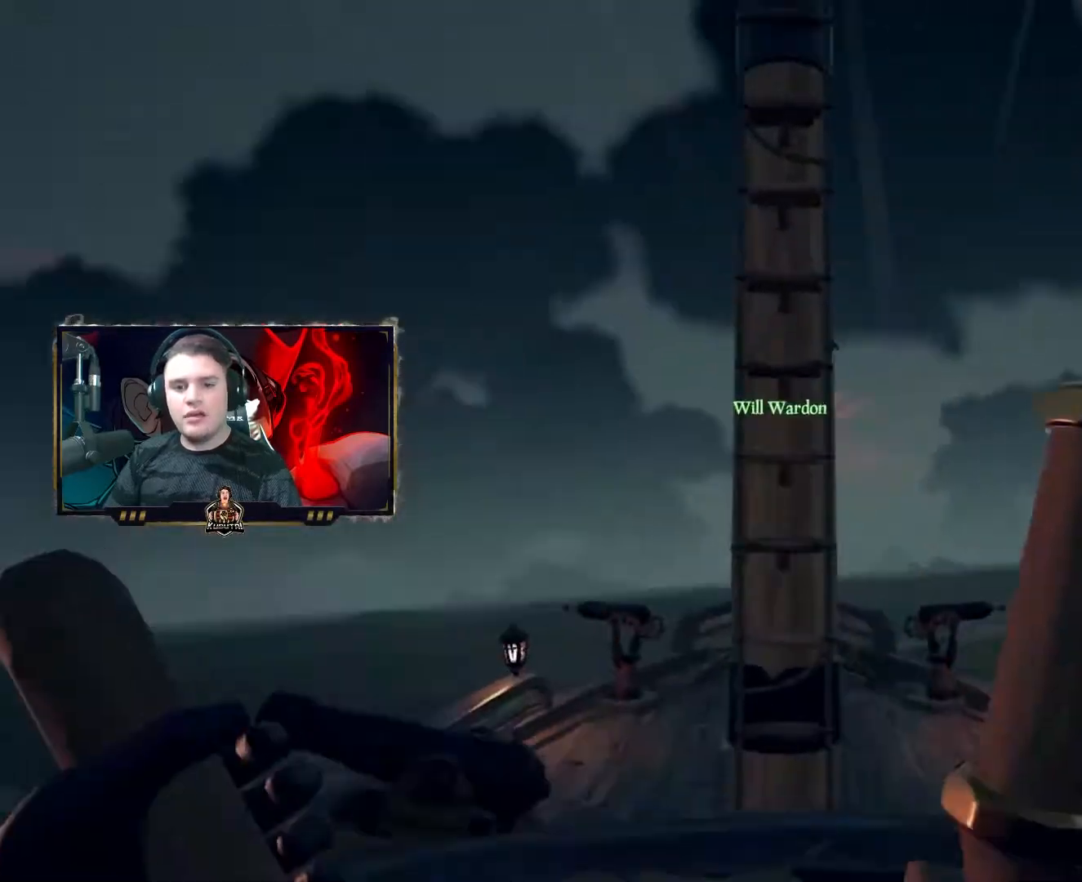
{"keys": [], "mouse": [], "events": [[67, "a", "up"], [250, "a", "down"], [333, "a", "up"]]}
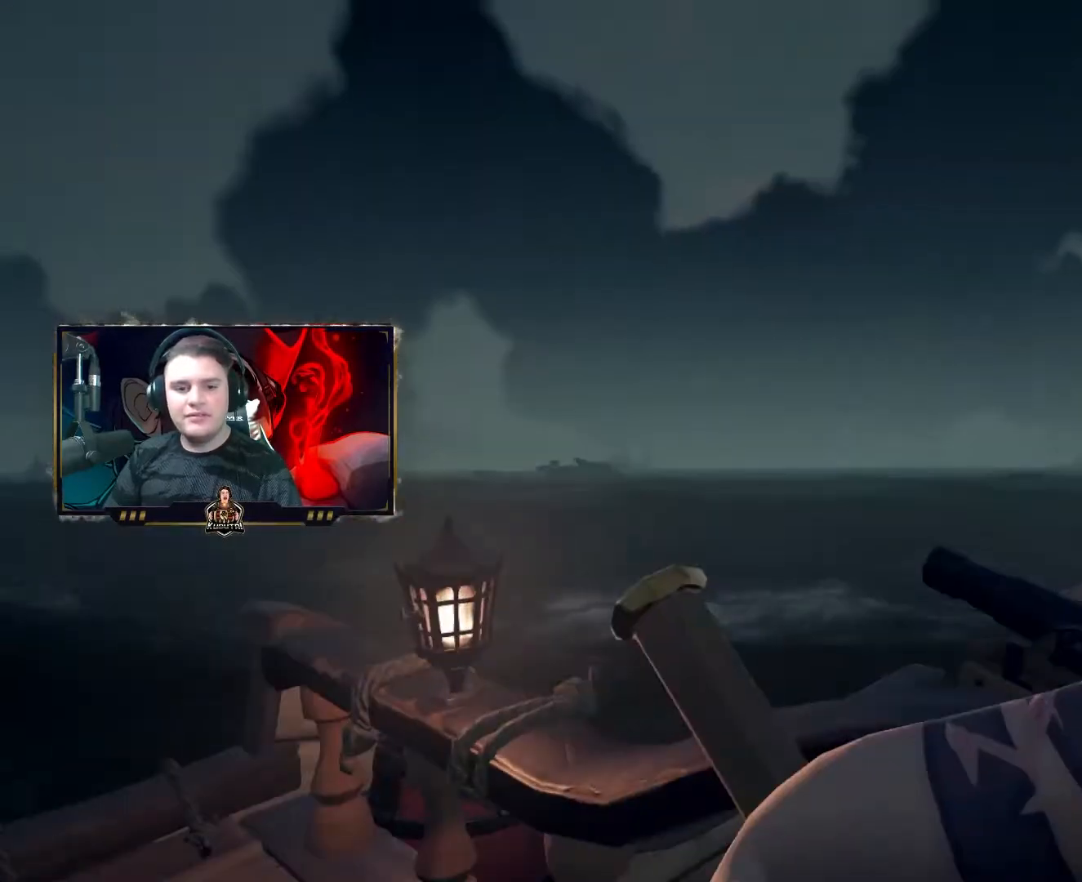
{"keys": [], "mouse": [], "events": [[333, "f", "down"], [383, "f", "up"]]}
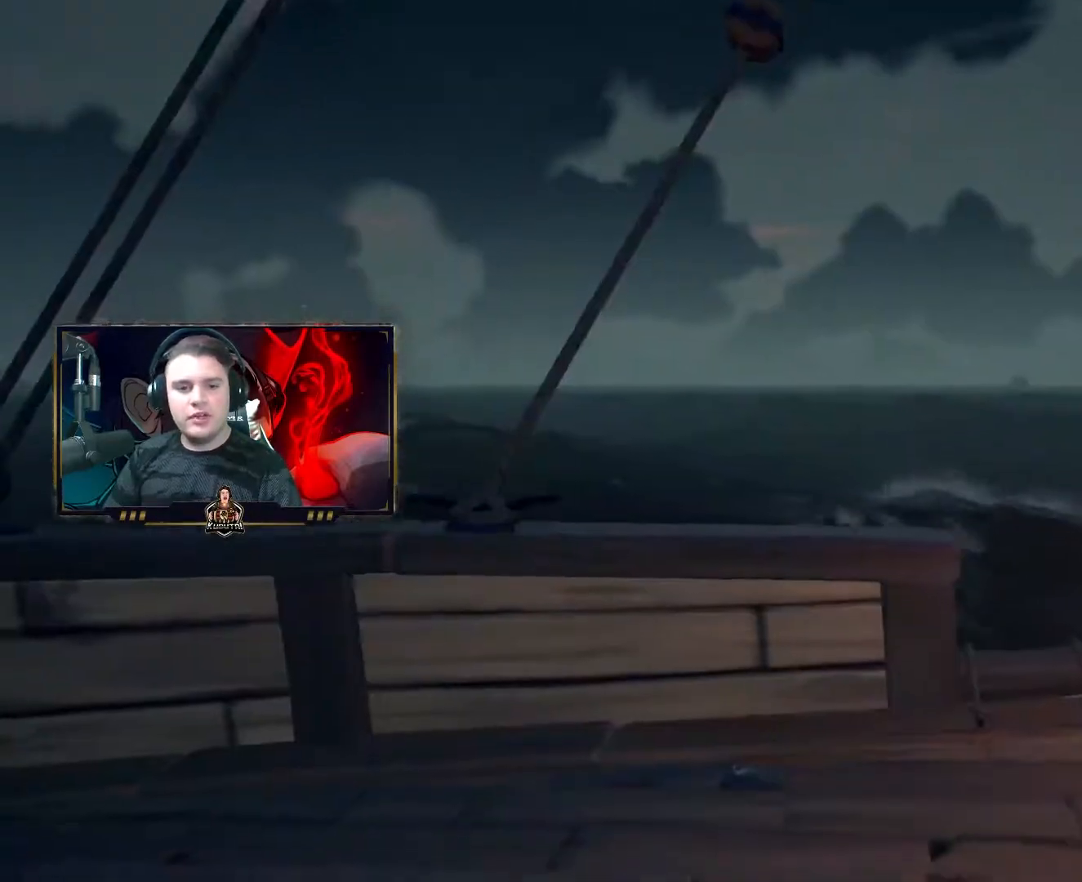
{"keys": ["d"], "mouse": [], "events": [[250, "f", "down"], [317, "f", "up"], [350, "d", "down"]]}
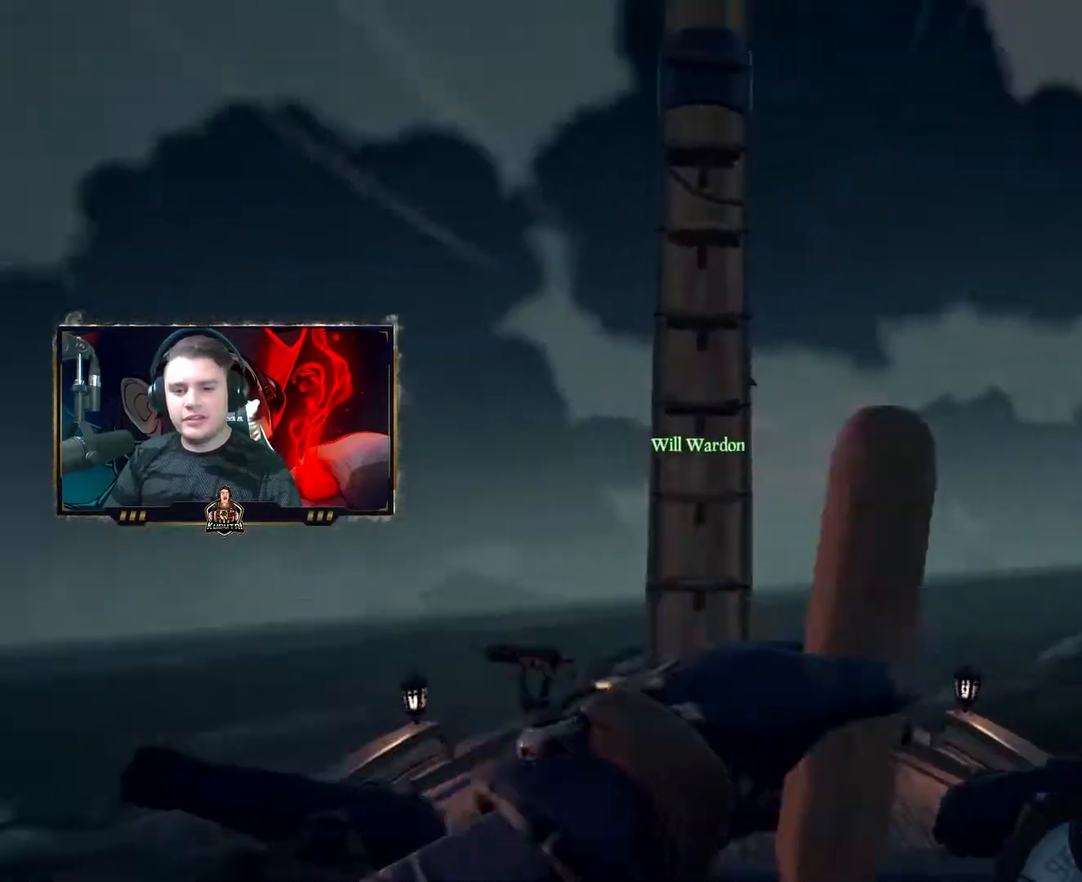
{"keys": ["d"], "mouse": [], "events": []}